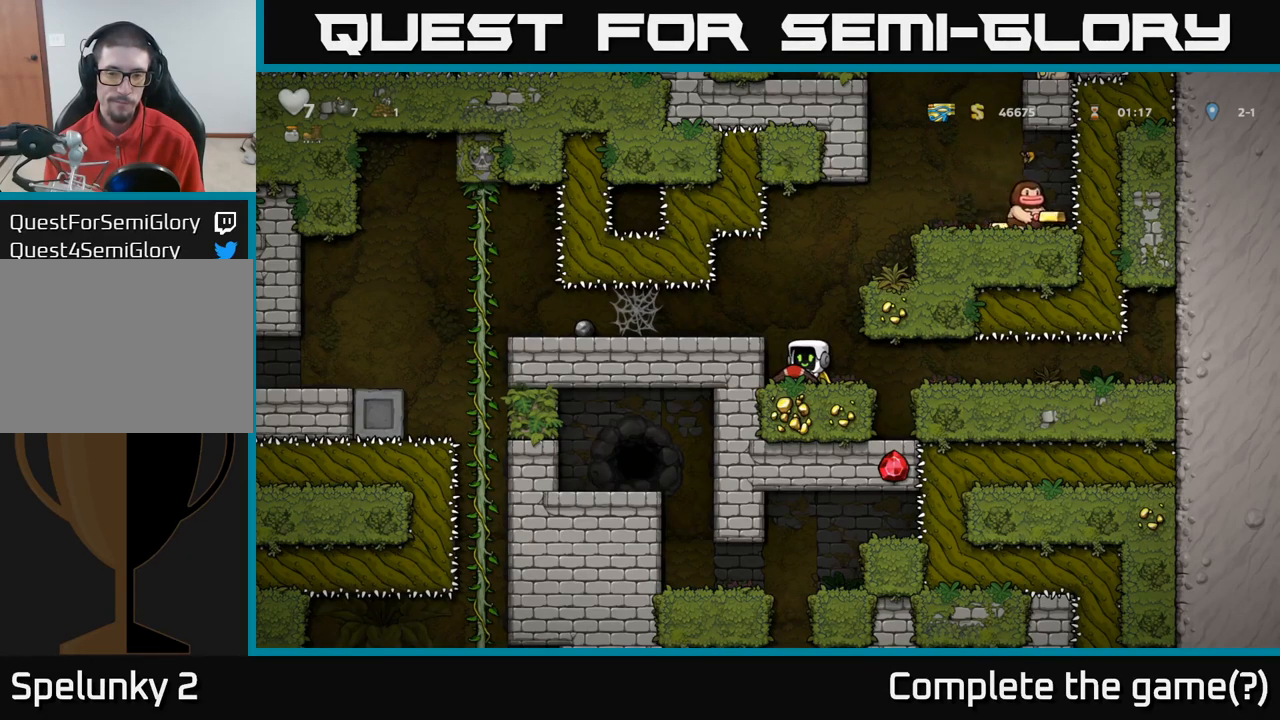
Gameplay with a controller (Xbox layout); each line is a JSON object with the inputs held at the frame after it (dt_ms = milliseconds from this image to that frame). "events" lists button and stick changes between this image and that frame as [ms after this image, input, new state], when the widget could be followed in between.
{"dt_ms": 500, "buttons": [], "left_stick": "right", "right_stick": "center", "events": [[283, "left_stick", "left"], [417, "A", "down"], [483, "A", "up"], [500, "left_stick", "right"]]}
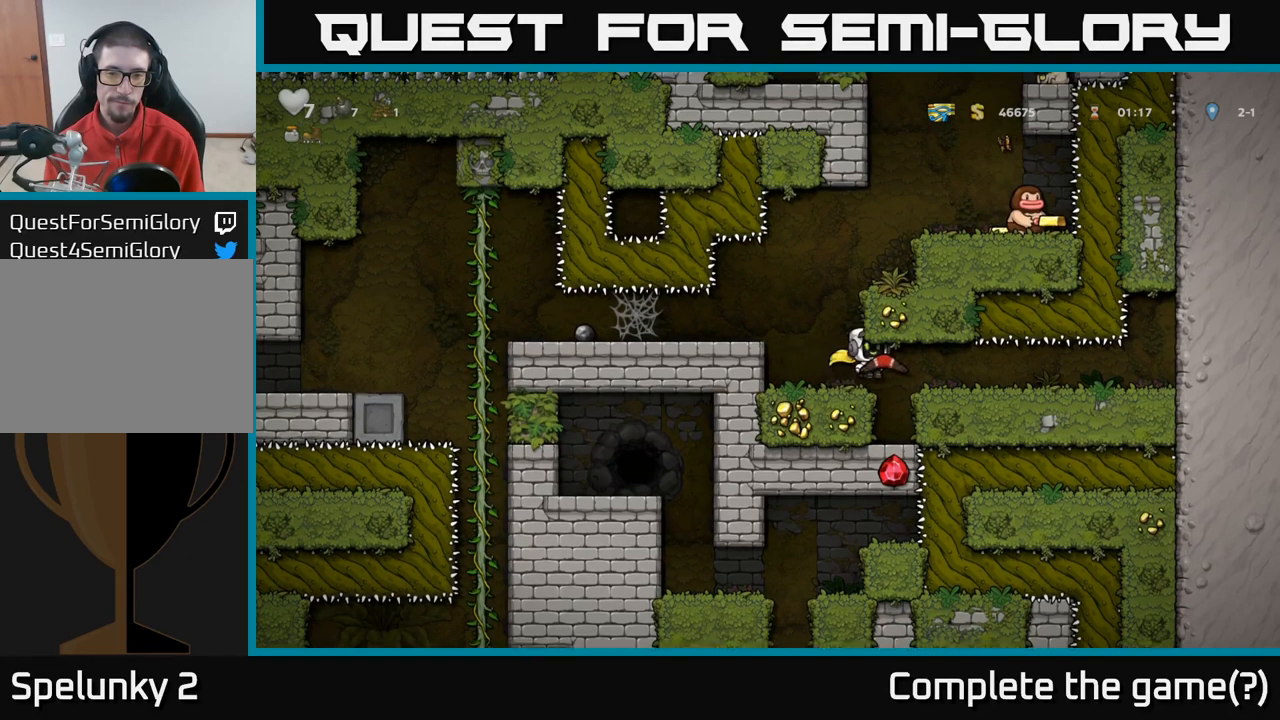
{"dt_ms": 516, "buttons": [], "left_stick": "center", "right_stick": "center", "events": [[133, "left_stick", "center"], [333, "left_stick", "right"], [483, "left_stick", "center"]]}
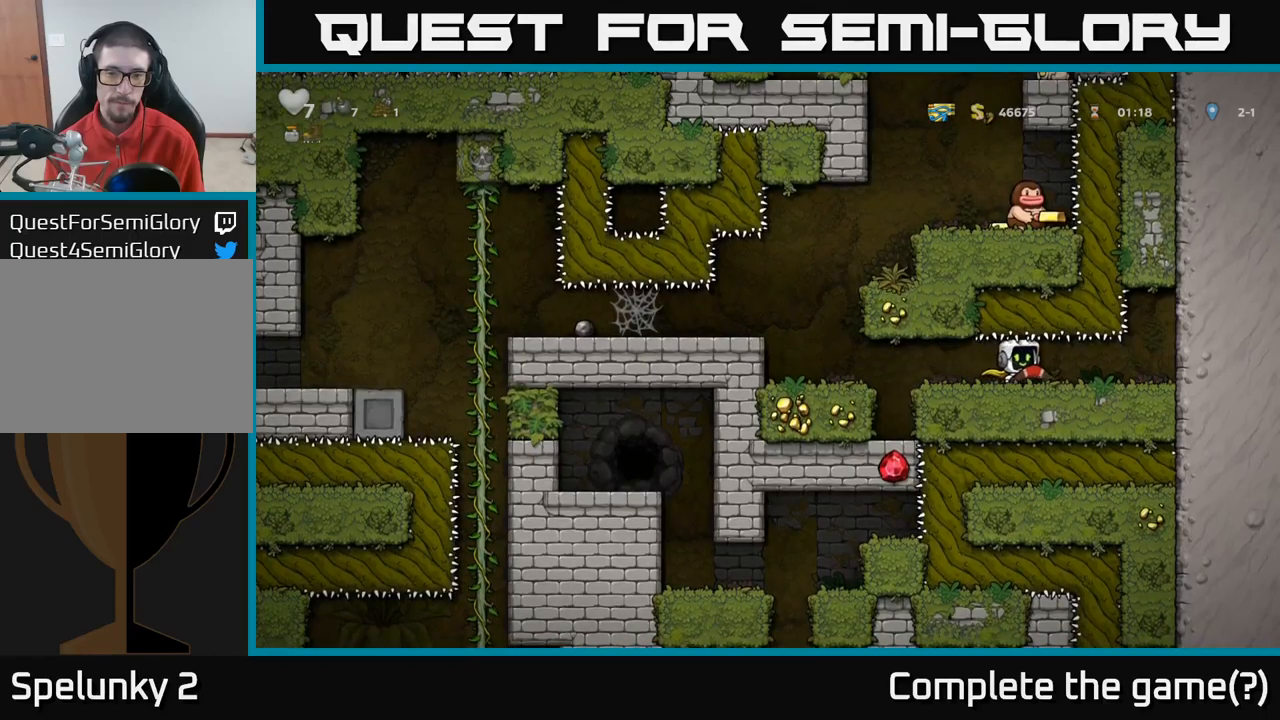
{"dt_ms": 500, "buttons": [], "left_stick": "center", "right_stick": "center", "events": [[33, "left_stick", "left"], [133, "left_stick", "center"], [417, "left_stick", "left"], [500, "left_stick", "center"]]}
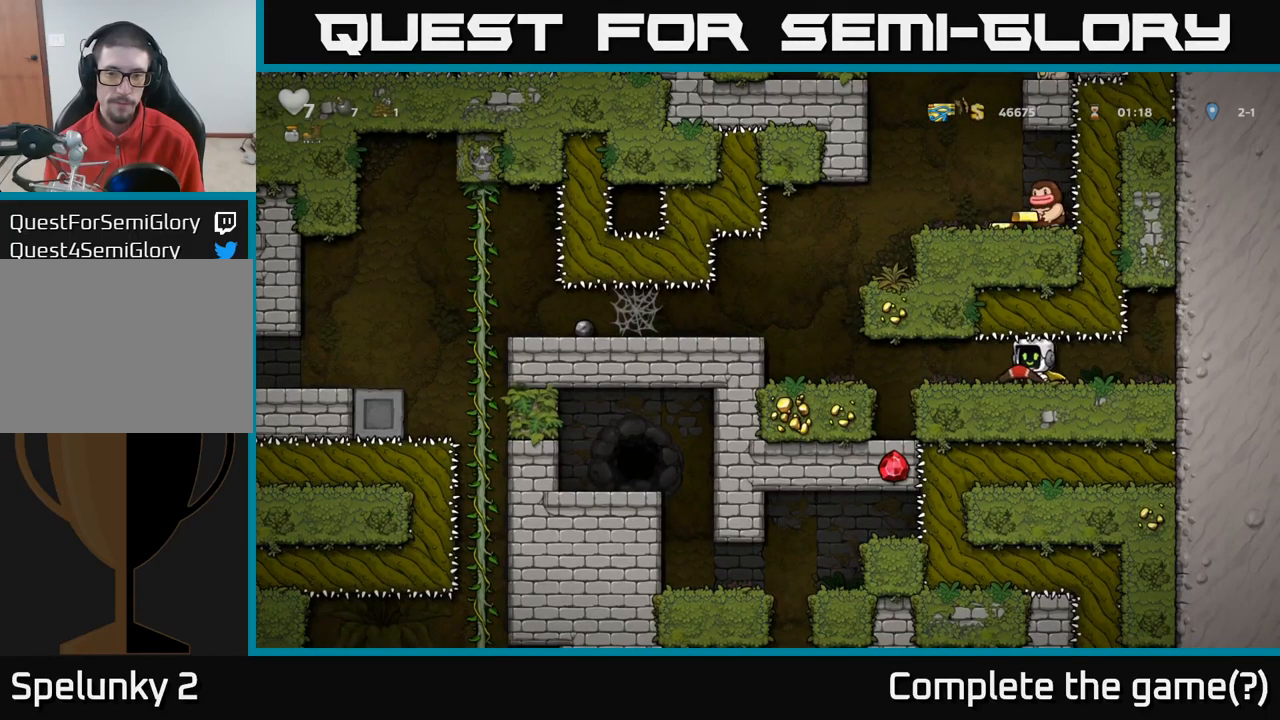
{"dt_ms": 500, "buttons": [], "left_stick": "center", "right_stick": "center", "events": [[250, "left_stick", "left"], [367, "left_stick", "center"]]}
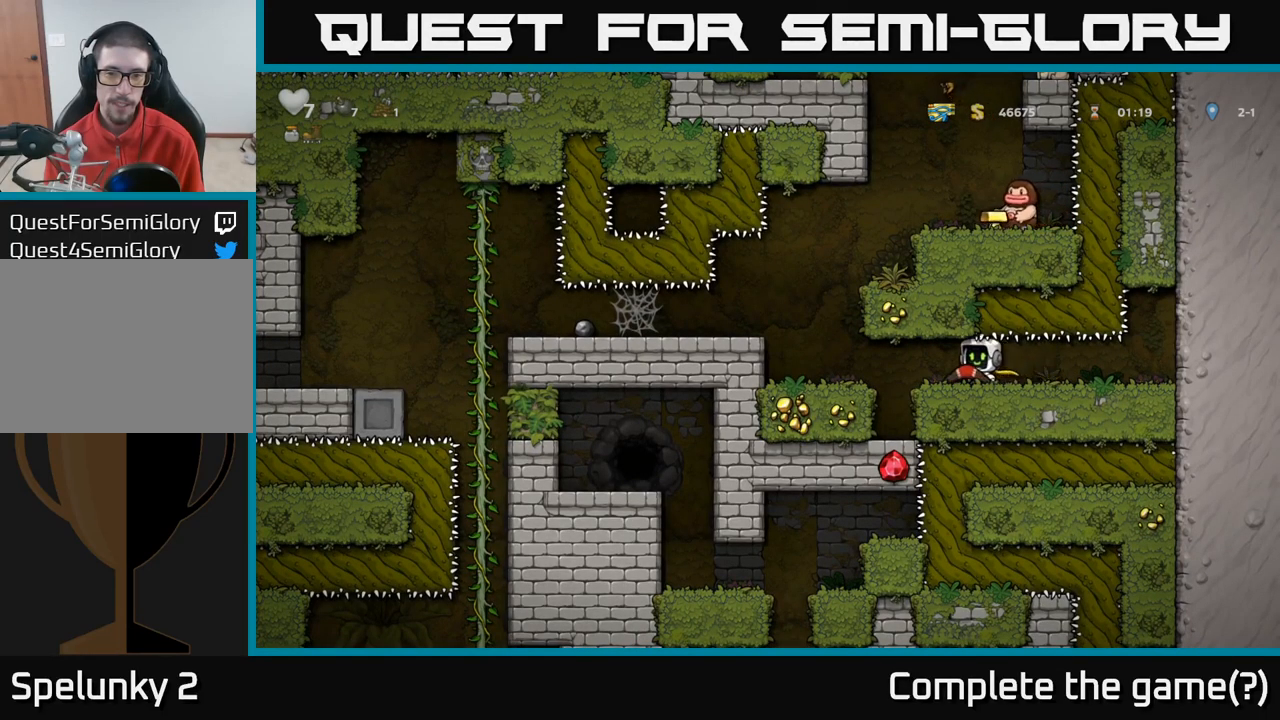
{"dt_ms": 500, "buttons": [], "left_stick": "center", "right_stick": "center", "events": [[367, "left_stick", "left"], [417, "left_stick", "center"]]}
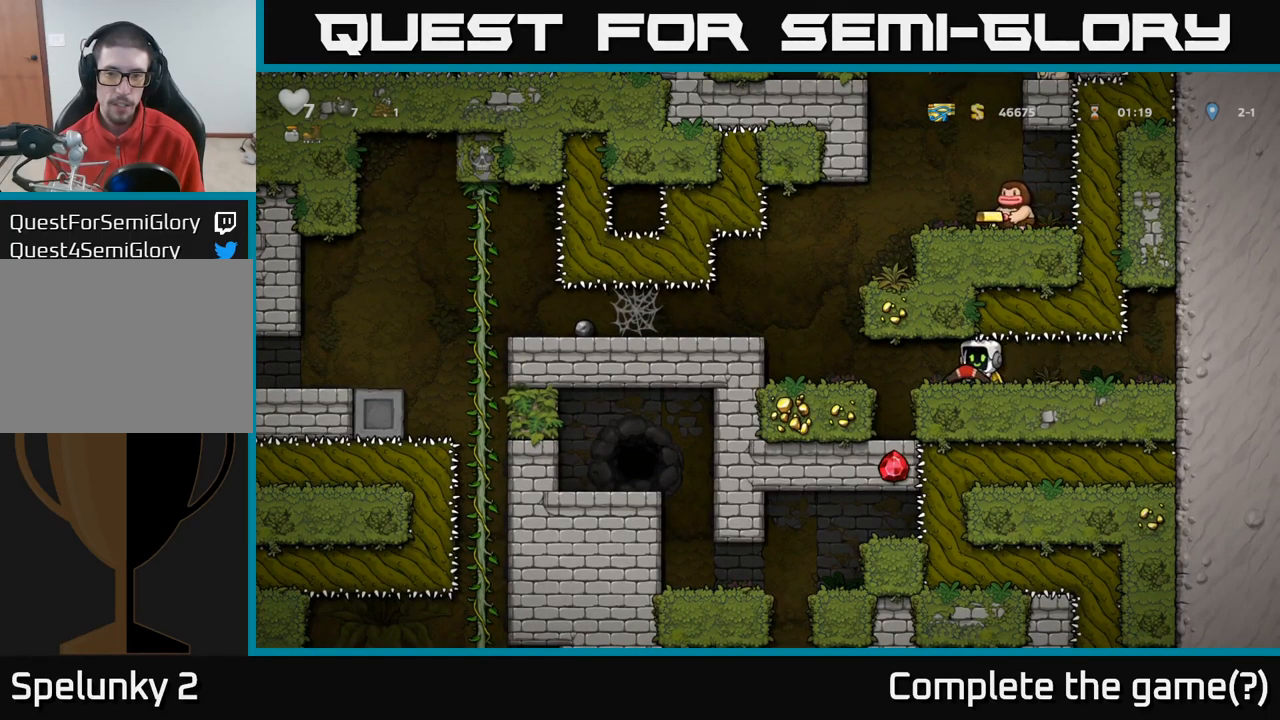
{"dt_ms": 500, "buttons": [], "left_stick": "center", "right_stick": "center", "events": [[167, "left_stick", "left"], [267, "left_stick", "center"]]}
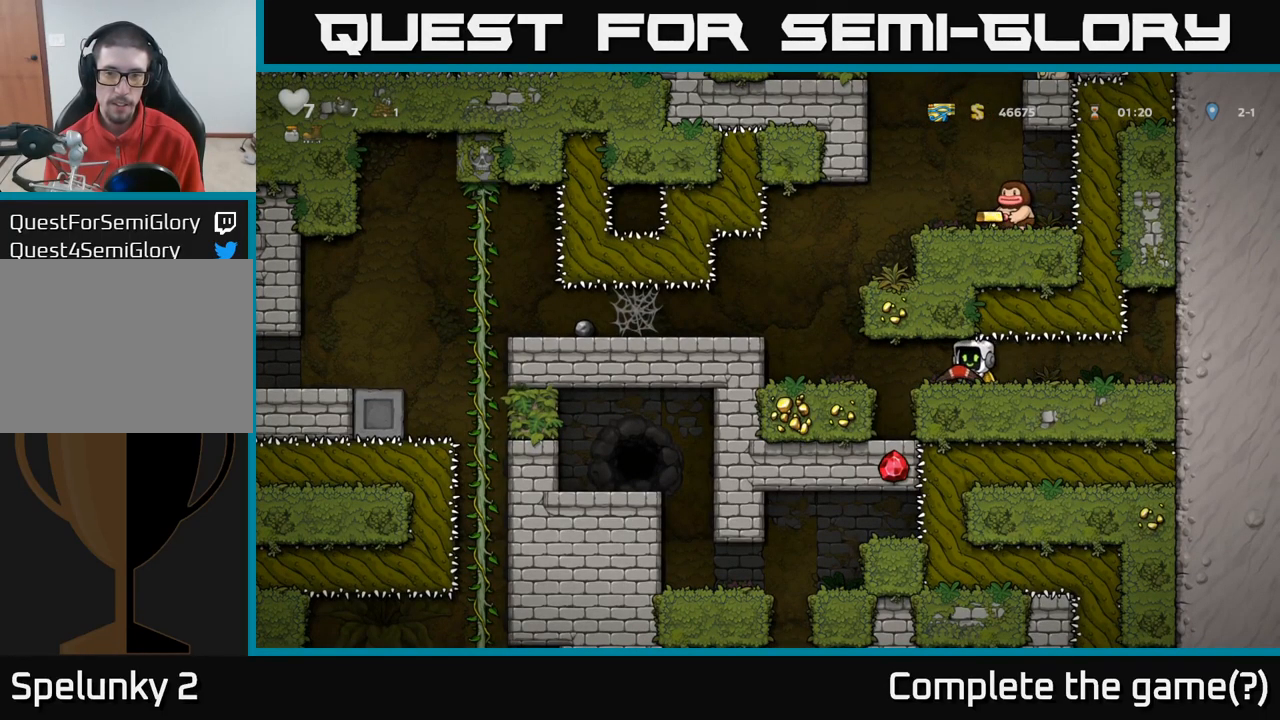
{"dt_ms": 1000, "buttons": [], "left_stick": "left", "right_stick": "center"}
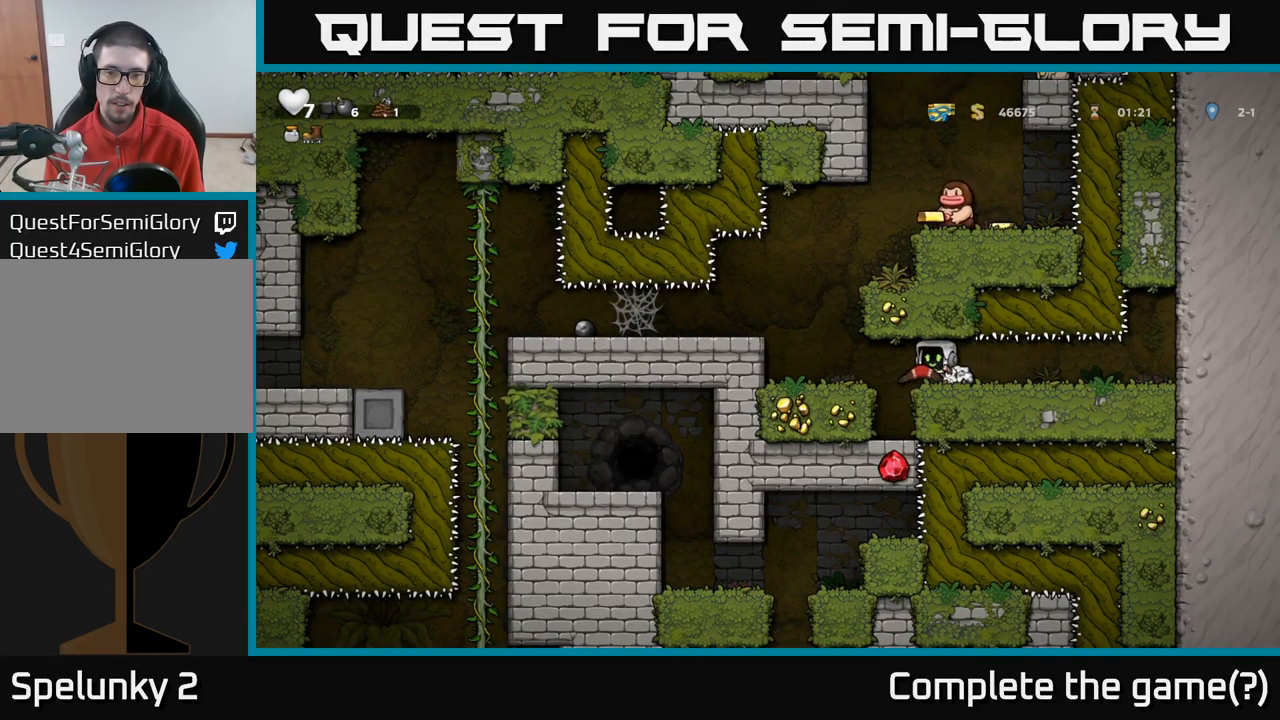
{"dt_ms": 500, "buttons": [], "left_stick": "left", "right_stick": "center", "events": [[100, "A", "down"], [233, "left_stick", "center"], [250, "A", "up"], [450, "left_stick", "left"]]}
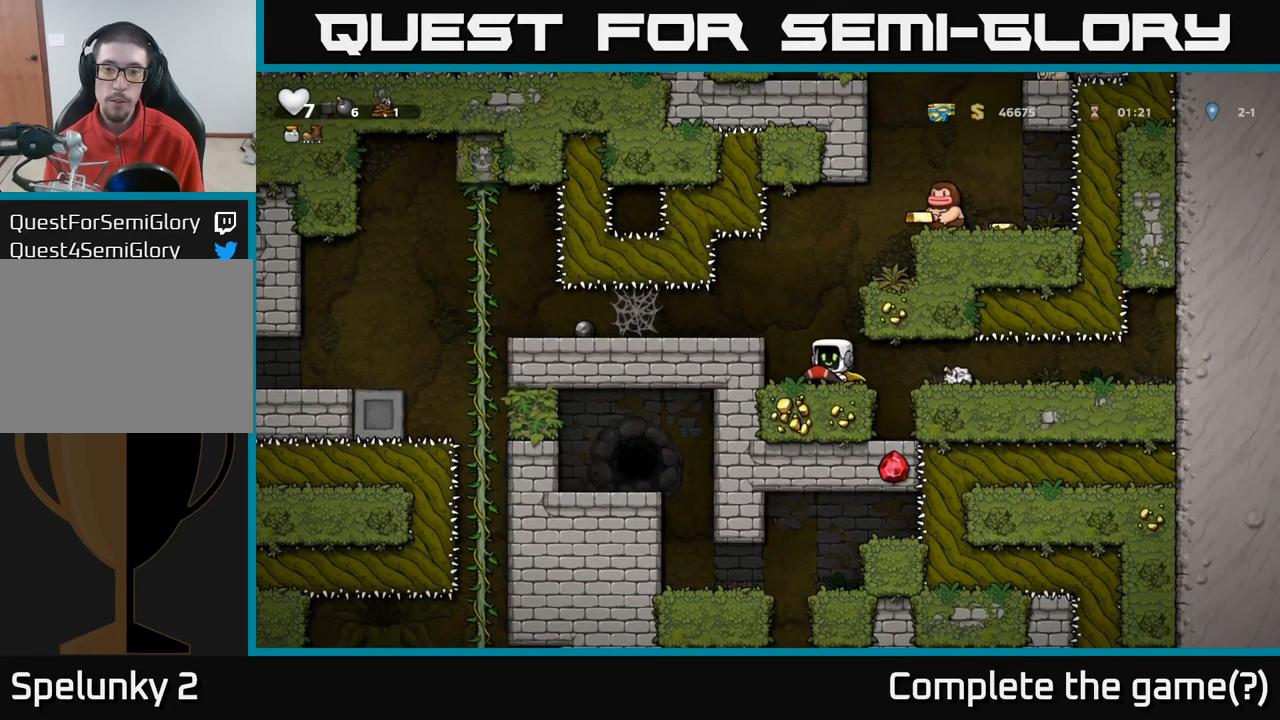
{"dt_ms": 500, "buttons": ["A"], "left_stick": "left", "right_stick": "center", "events": [[83, "left_stick", "center"], [450, "left_stick", "left"], [467, "A", "down"]]}
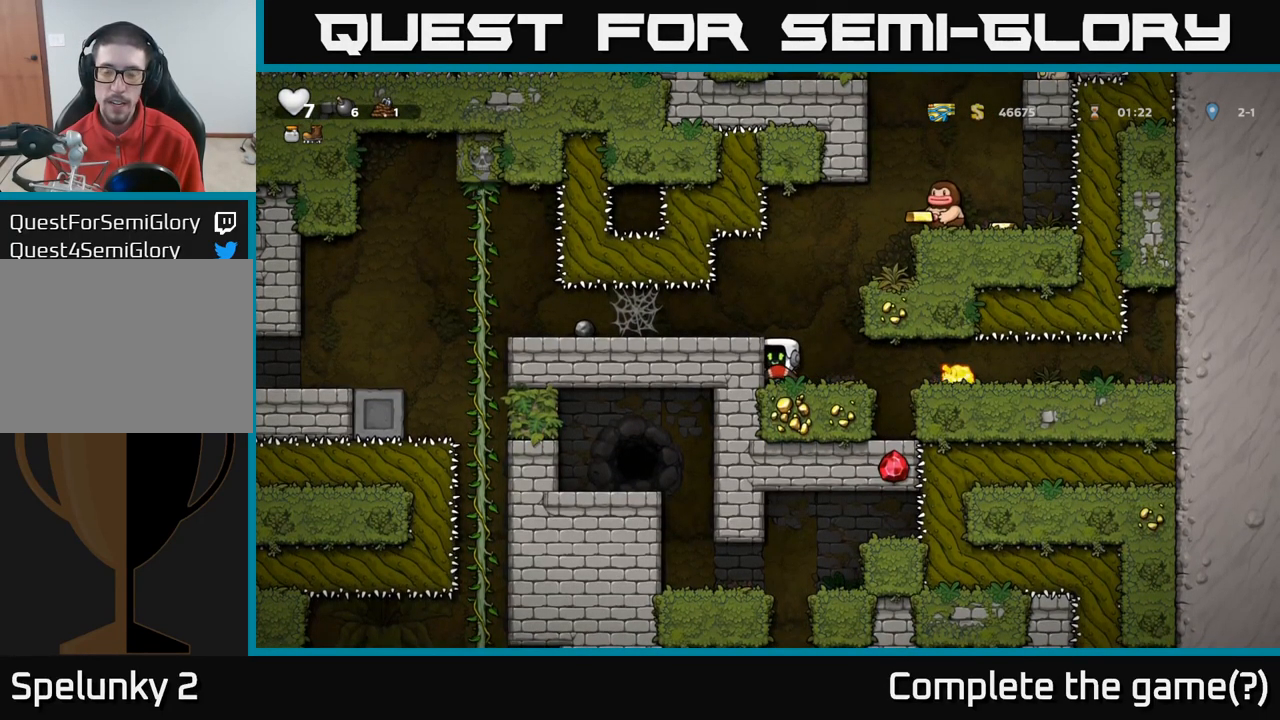
{"dt_ms": 500, "buttons": [], "left_stick": "center", "right_stick": "center", "events": [[133, "A", "up"], [283, "left_stick", "center"]]}
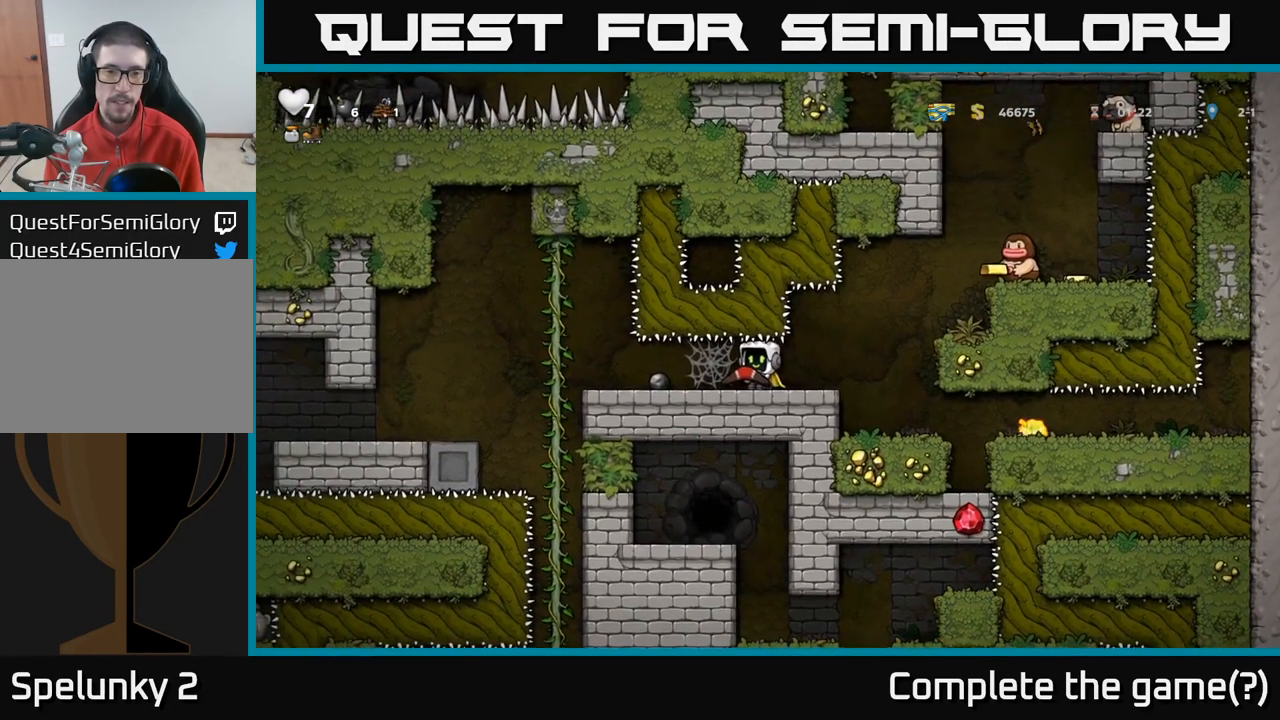
{"dt_ms": 500, "buttons": [], "left_stick": "center", "right_stick": "center", "events": []}
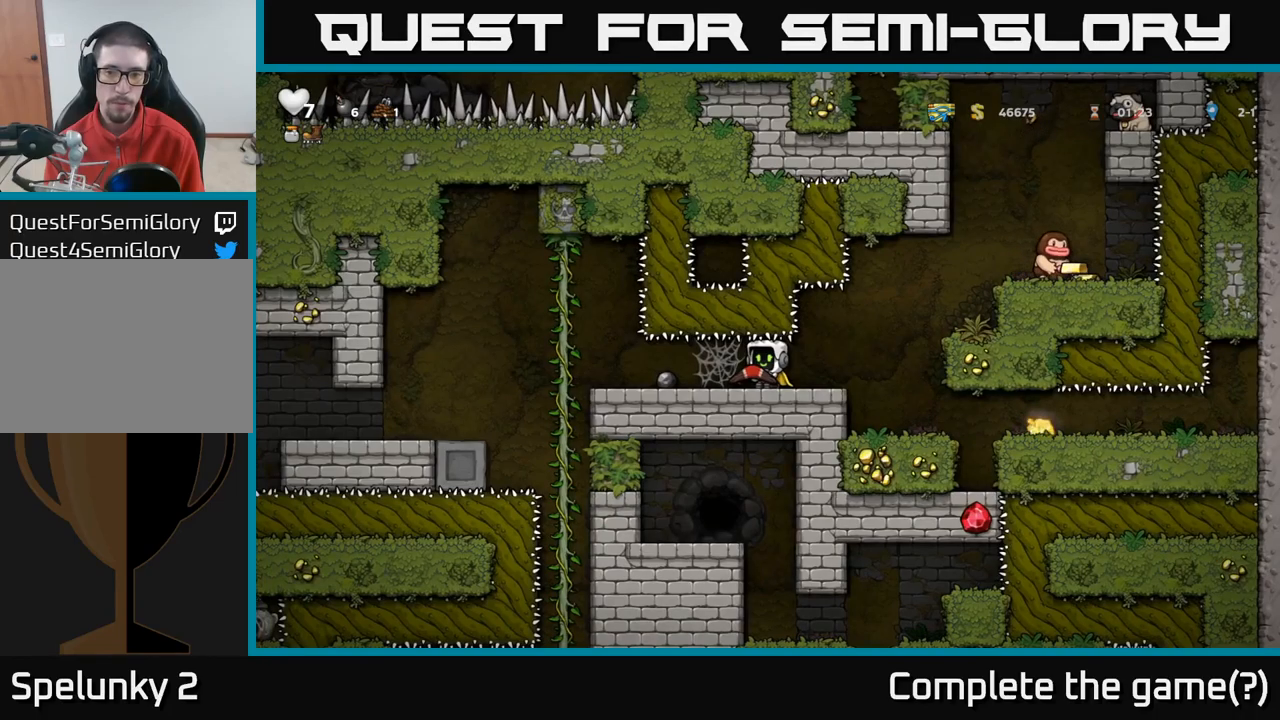
{"dt_ms": 500, "buttons": [], "left_stick": "center", "right_stick": "center", "events": []}
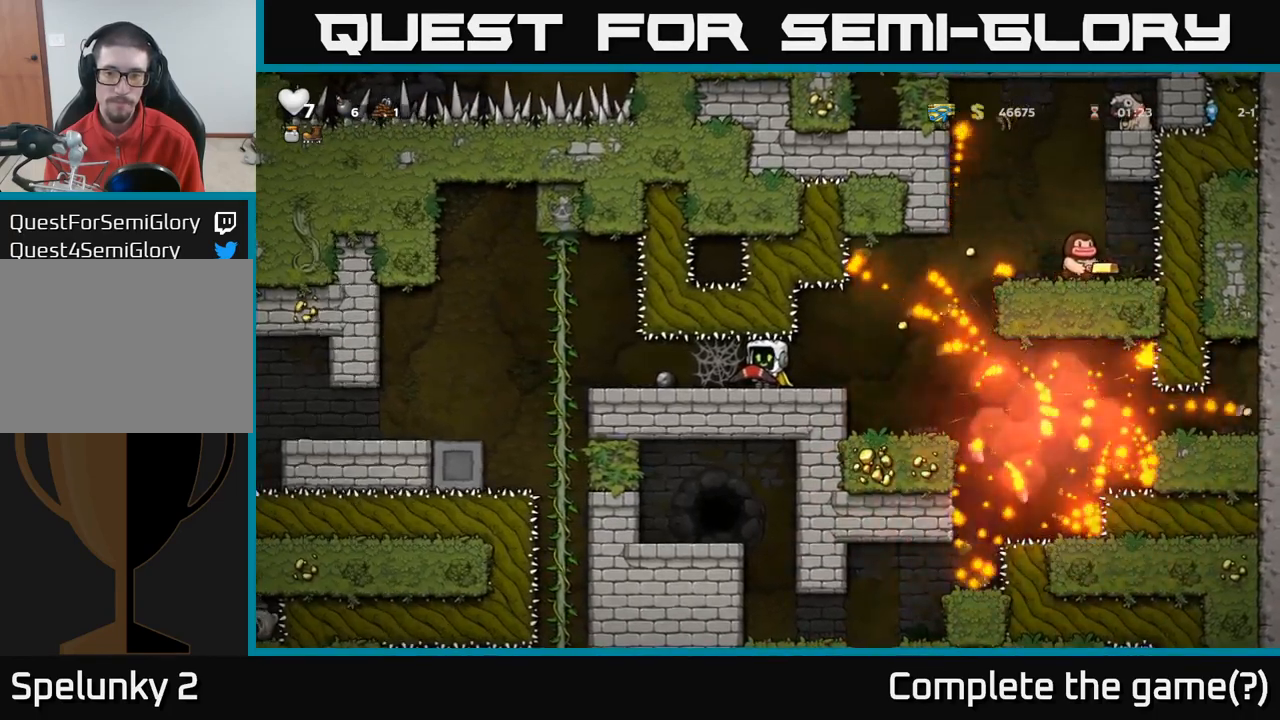
{"dt_ms": 500, "buttons": [], "left_stick": "center", "right_stick": "center", "events": []}
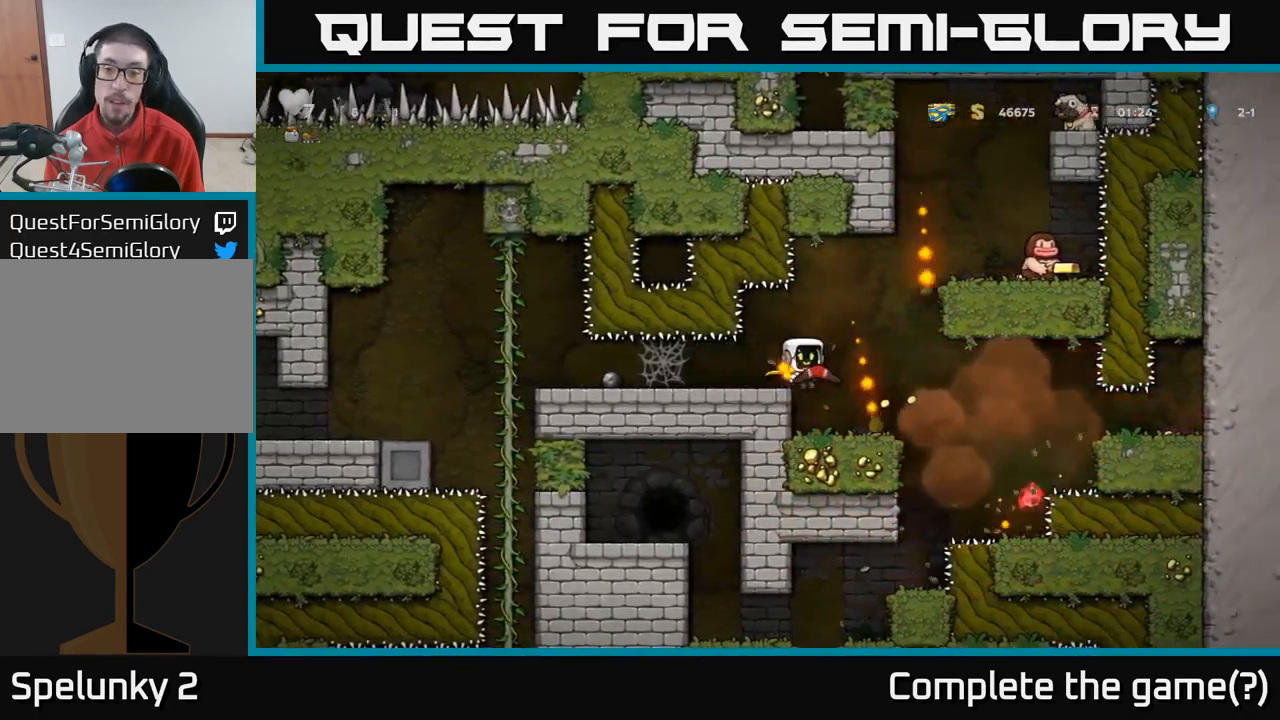
{"dt_ms": 500, "buttons": [], "left_stick": "center", "right_stick": "center", "events": [[34, "left_stick", "left"], [134, "left_stick", "center"]]}
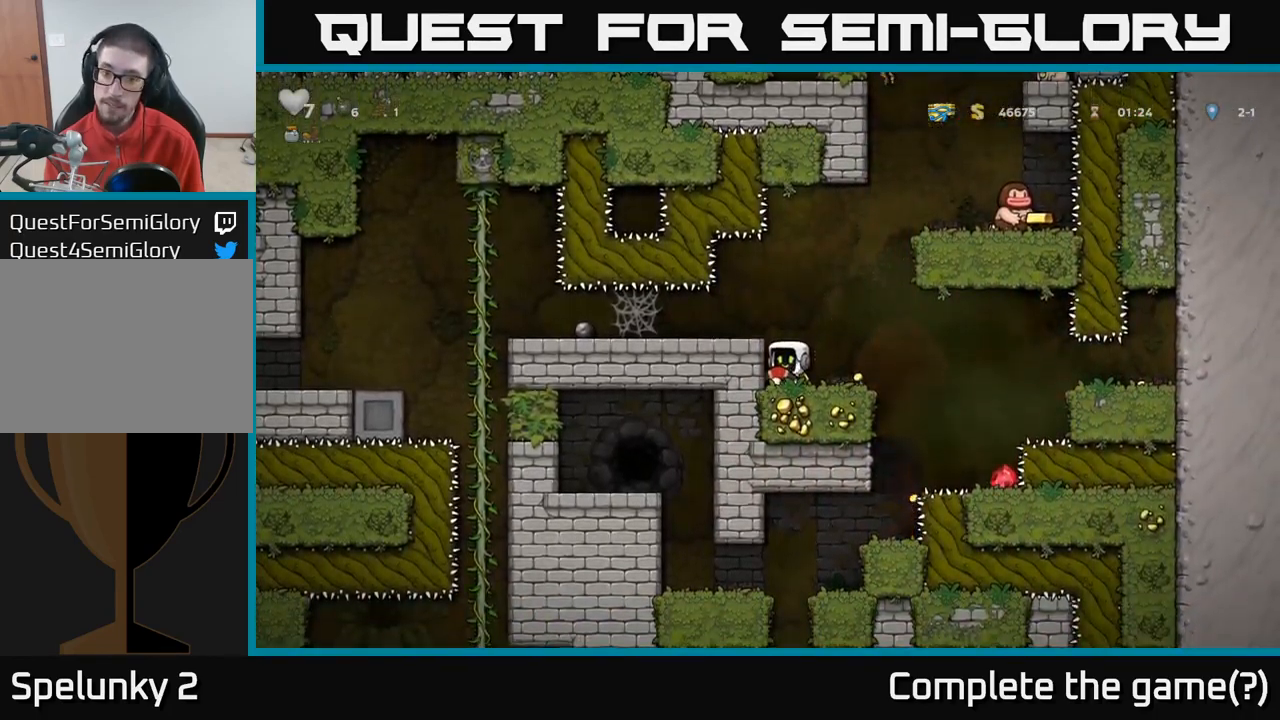
{"dt_ms": 500, "buttons": [], "left_stick": "center", "right_stick": "center", "events": [[200, "A", "down"], [300, "left_stick", "left"], [350, "A", "up"], [434, "left_stick", "center"]]}
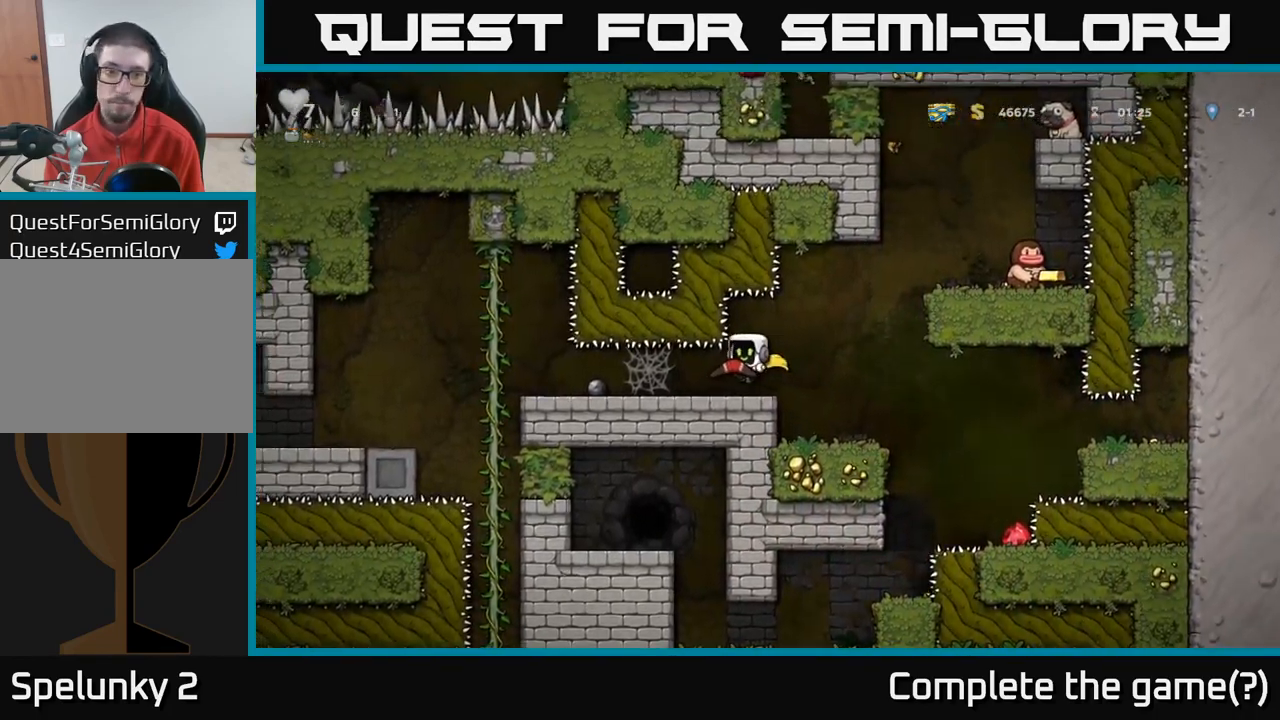
{"dt_ms": 1000, "buttons": ["X"], "left_stick": "right", "right_stick": "center"}
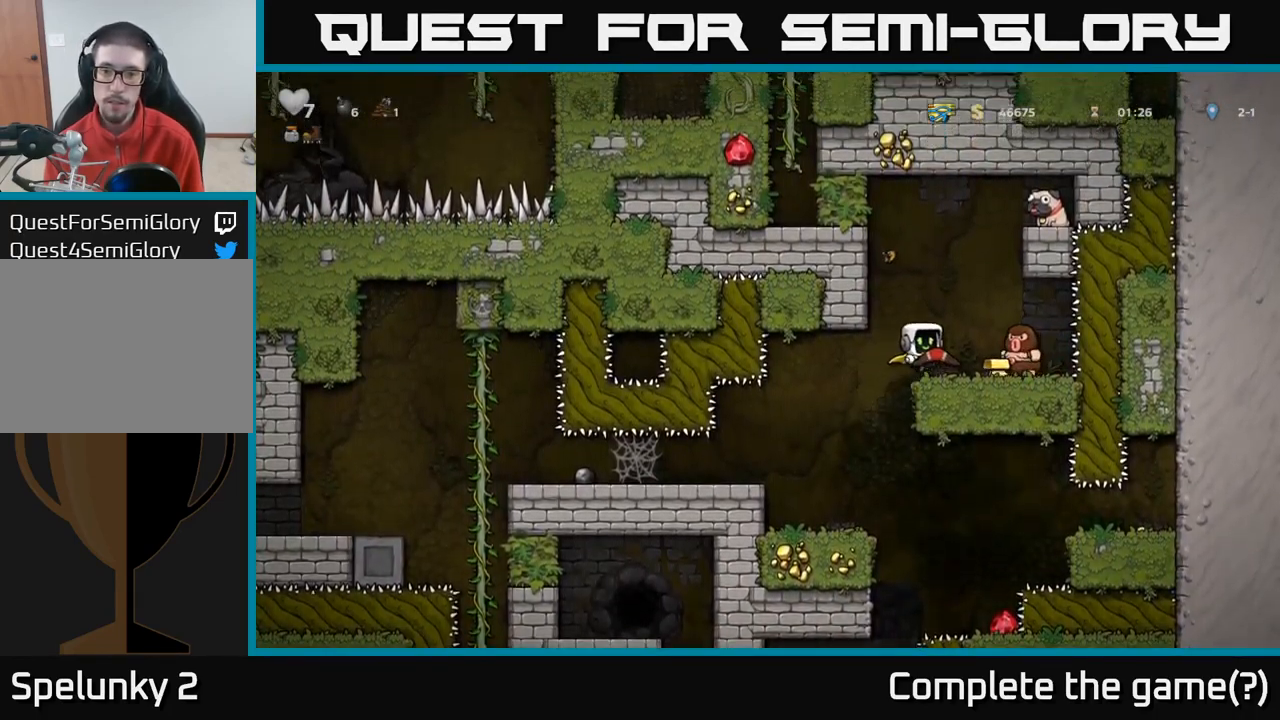
{"dt_ms": 500, "buttons": [], "left_stick": "center", "right_stick": "center", "events": [[34, "X", "up"], [34, "left_stick", "center"]]}
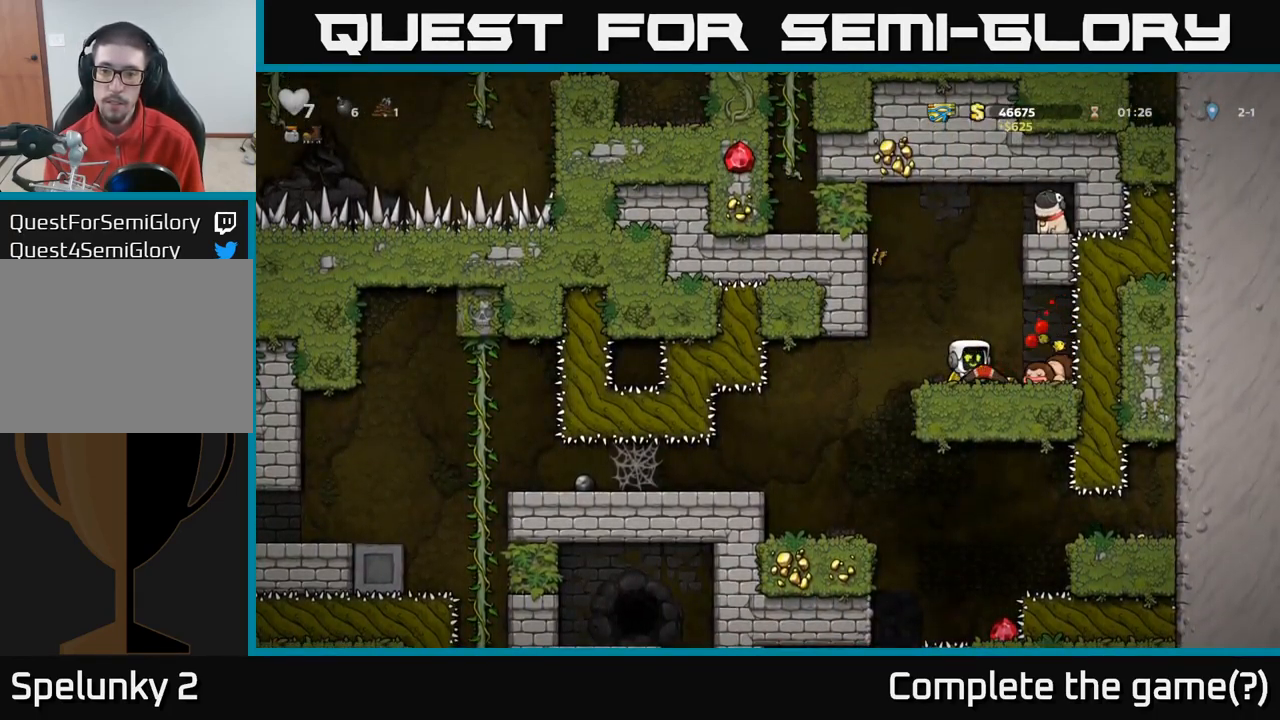
{"dt_ms": 500, "buttons": [], "left_stick": "center", "right_stick": "center", "events": [[234, "X", "down"], [334, "X", "up"]]}
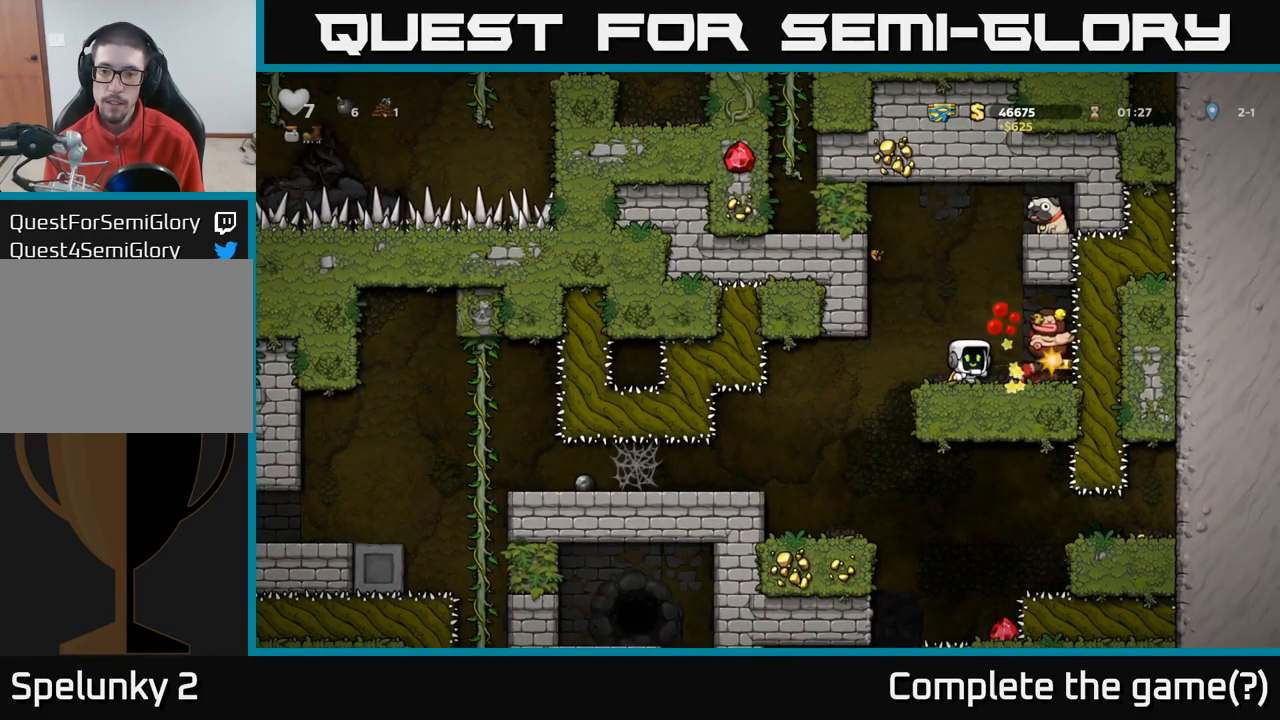
{"dt_ms": 500, "buttons": [], "left_stick": "left", "right_stick": "center", "events": [[267, "left_stick", "right"], [500, "left_stick", "left"]]}
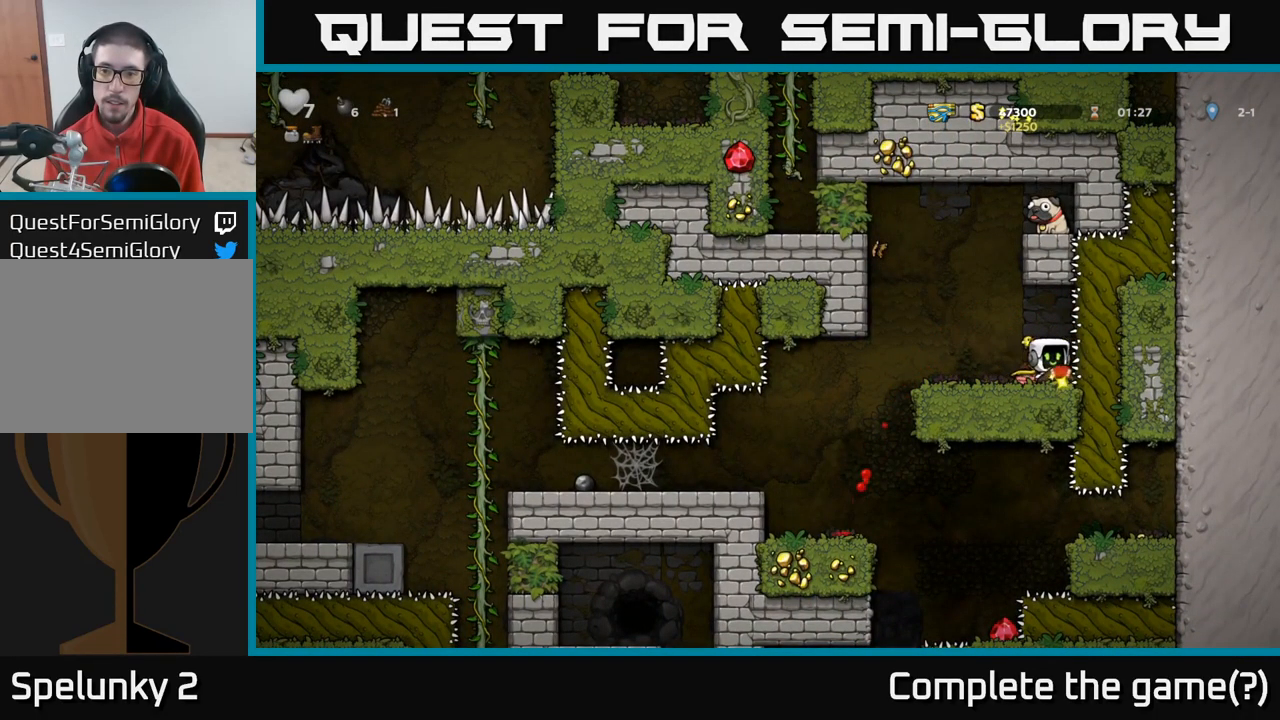
{"dt_ms": 484, "buttons": [], "left_stick": "center", "right_stick": "center", "events": [[267, "left_stick", "center"]]}
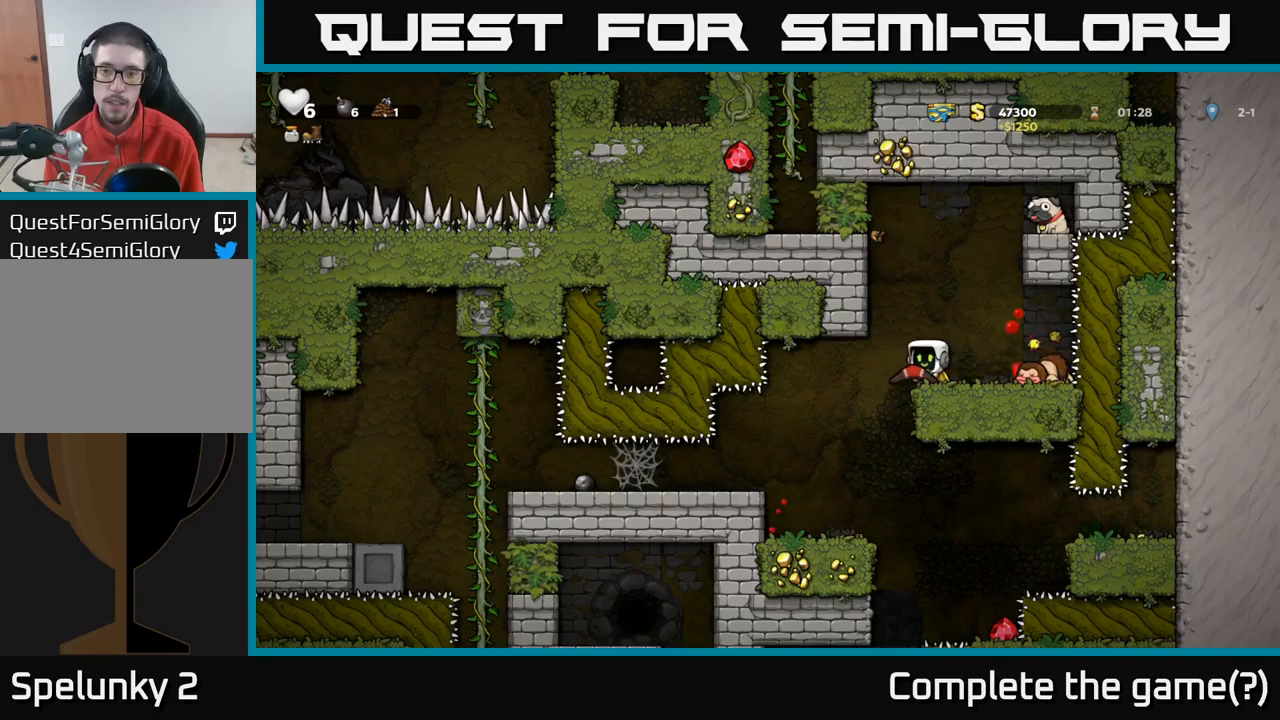
{"dt_ms": 500, "buttons": [], "left_stick": "left", "right_stick": "center", "events": [[83, "left_stick", "left"], [367, "left_stick", "center"], [483, "left_stick", "left"]]}
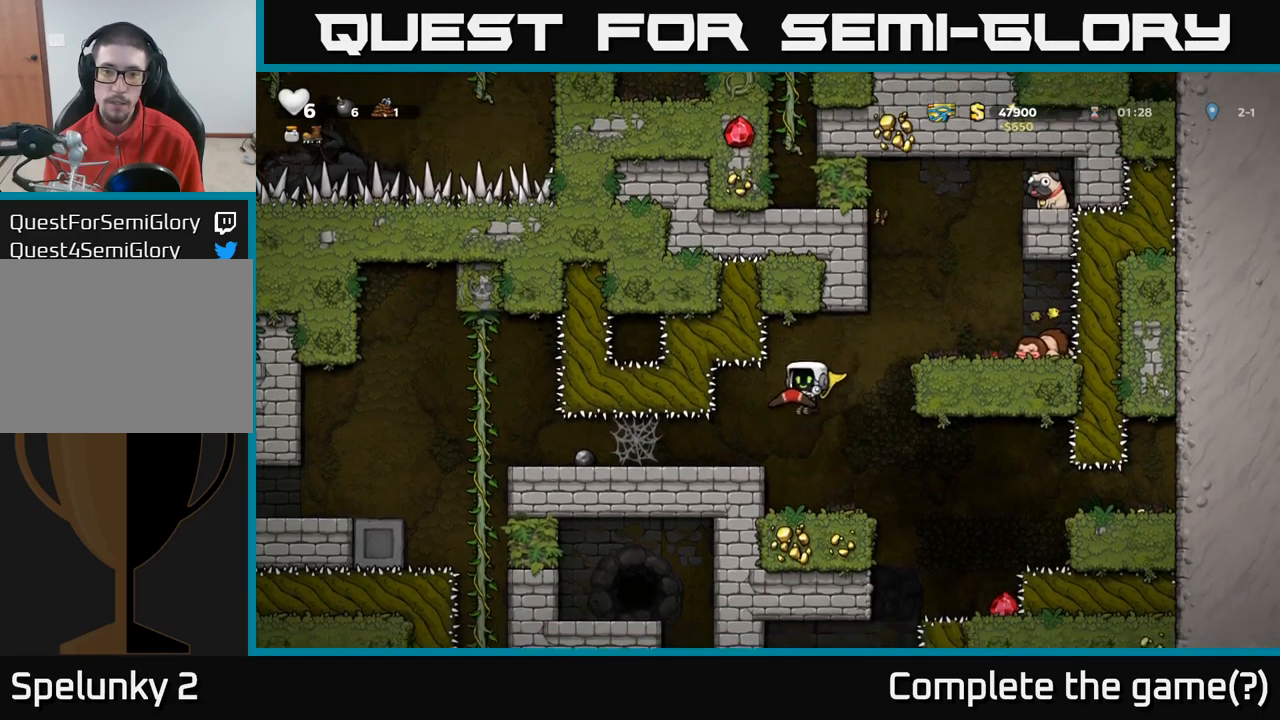
{"dt_ms": 500, "buttons": ["A"], "left_stick": "right", "right_stick": "center", "events": [[150, "left_stick", "down"], [217, "X", "down"], [333, "X", "up"], [350, "left_stick", "center"], [400, "left_stick", "right"], [483, "A", "down"]]}
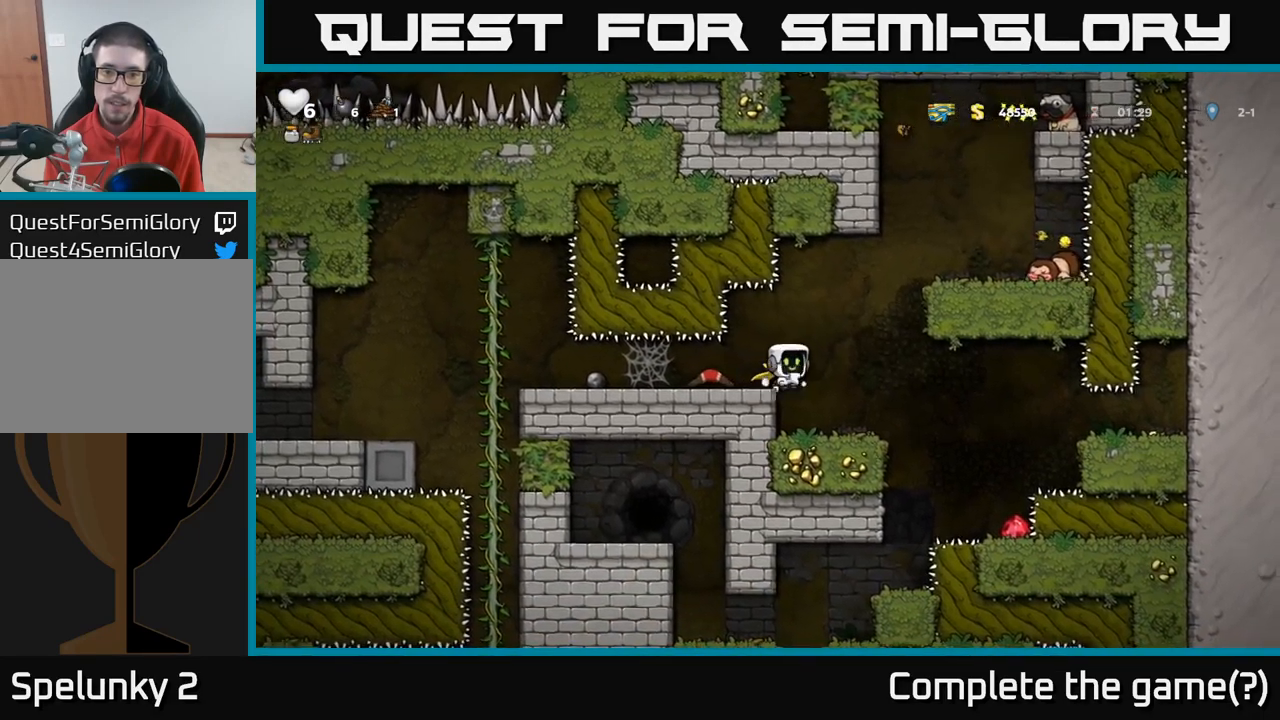
{"dt_ms": 500, "buttons": [], "left_stick": "center", "right_stick": "center"}
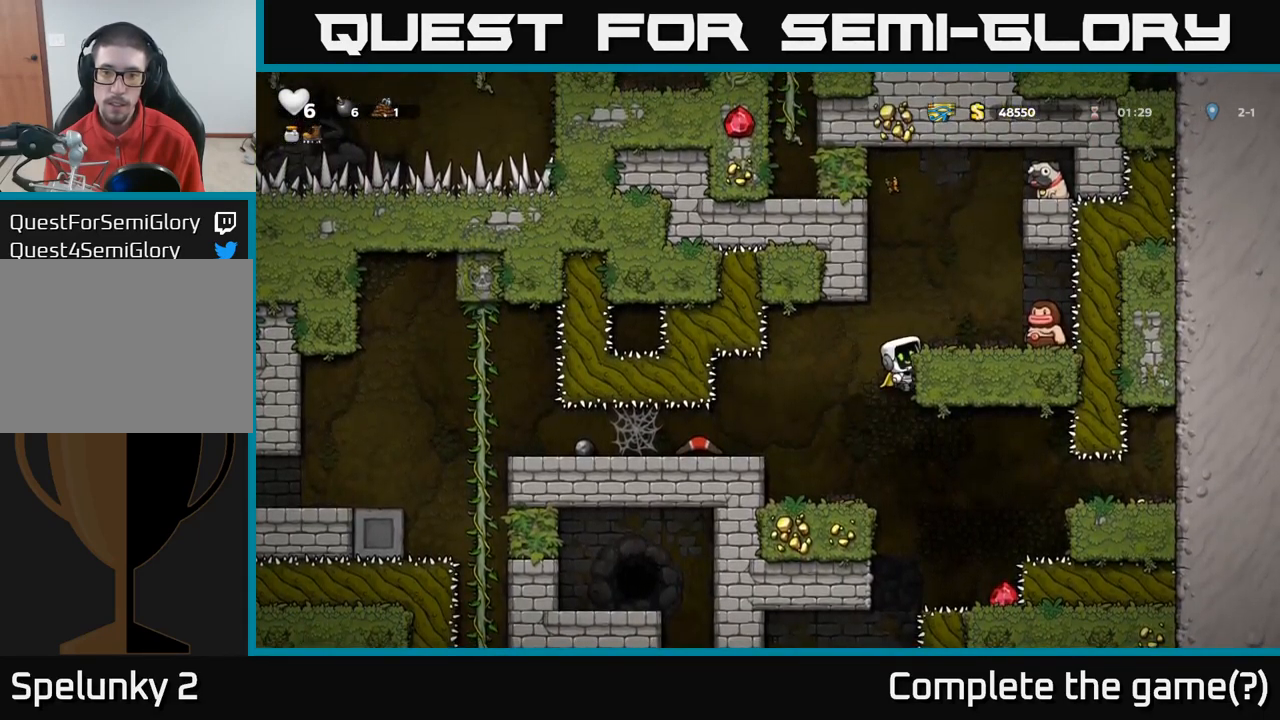
{"dt_ms": 500, "buttons": ["A"], "left_stick": "center", "right_stick": "center", "events": [[100, "A", "down"], [183, "A", "up"], [217, "left_stick", "right"], [300, "left_stick", "center"], [467, "A", "down"]]}
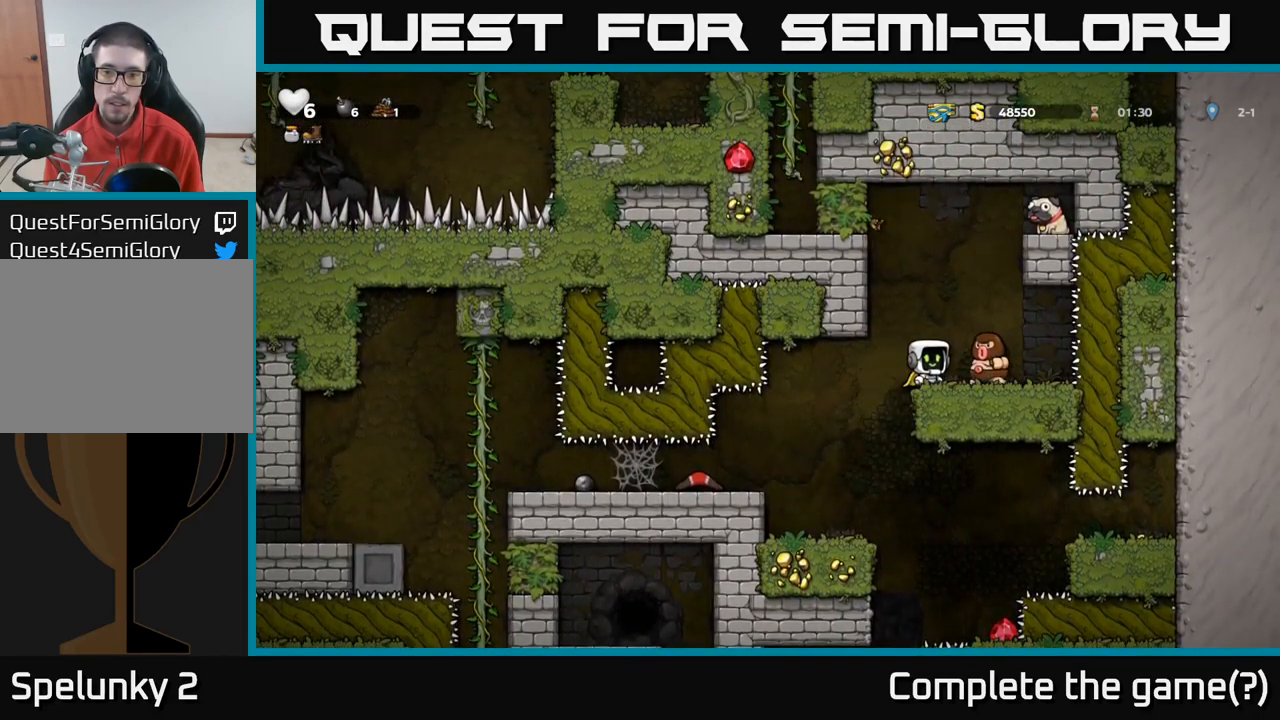
{"dt_ms": 1000, "buttons": ["A"], "left_stick": "up", "right_stick": "center"}
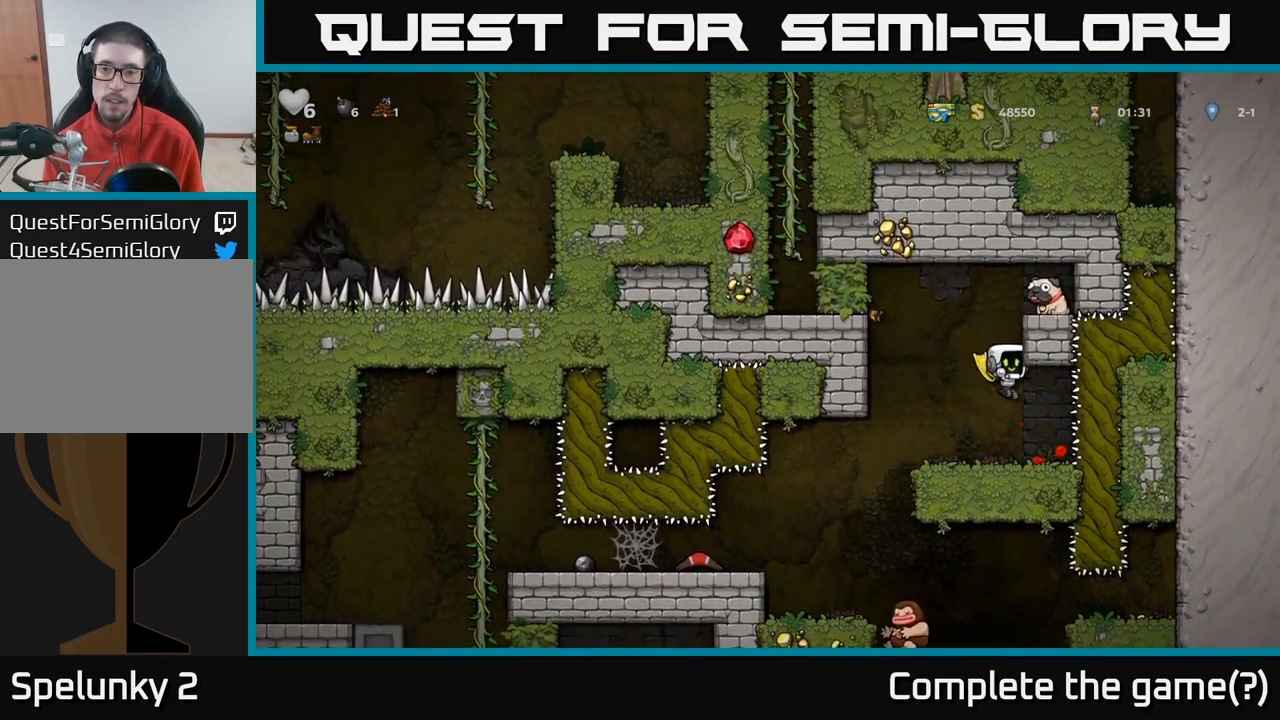
{"dt_ms": 500, "buttons": [], "left_stick": "center", "right_stick": "center", "events": [[133, "A", "up"], [133, "left_stick", "left"], [250, "left_stick", "center"]]}
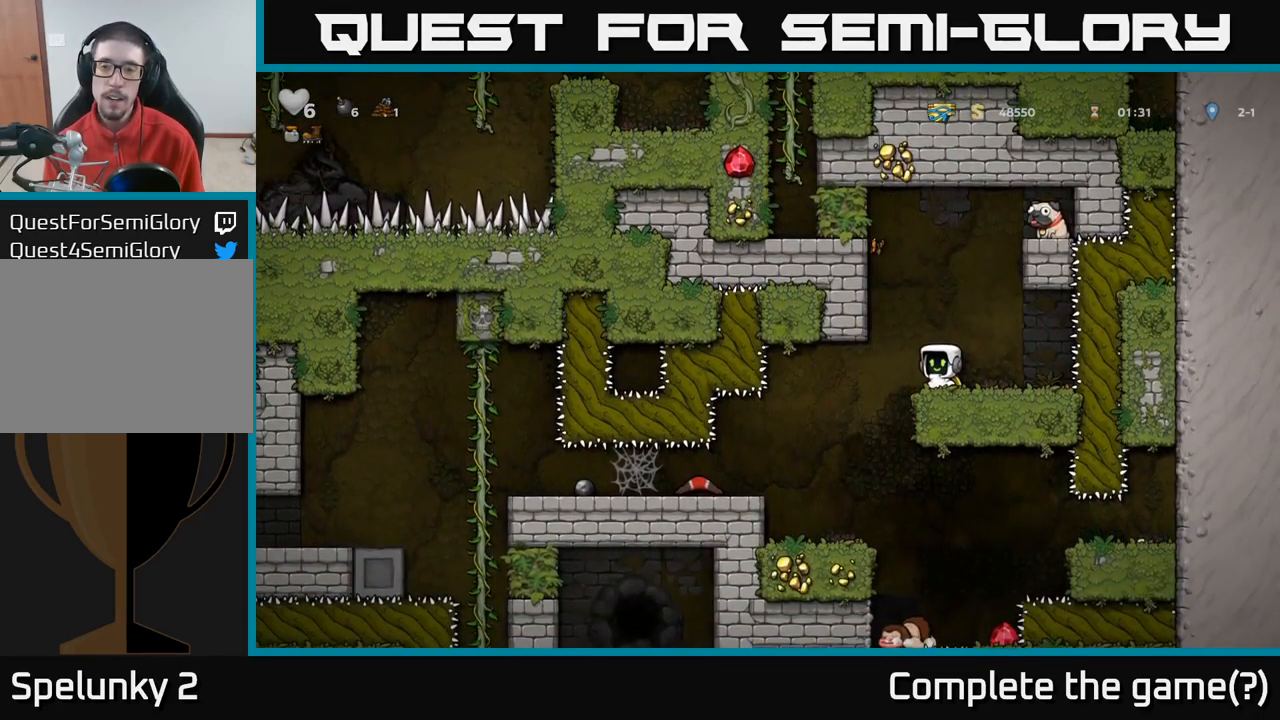
{"dt_ms": 500, "buttons": ["A"], "left_stick": "center", "right_stick": "center", "events": [[50, "left_stick", "left"], [100, "left_stick", "right"], [183, "left_stick", "center"], [433, "A", "down"]]}
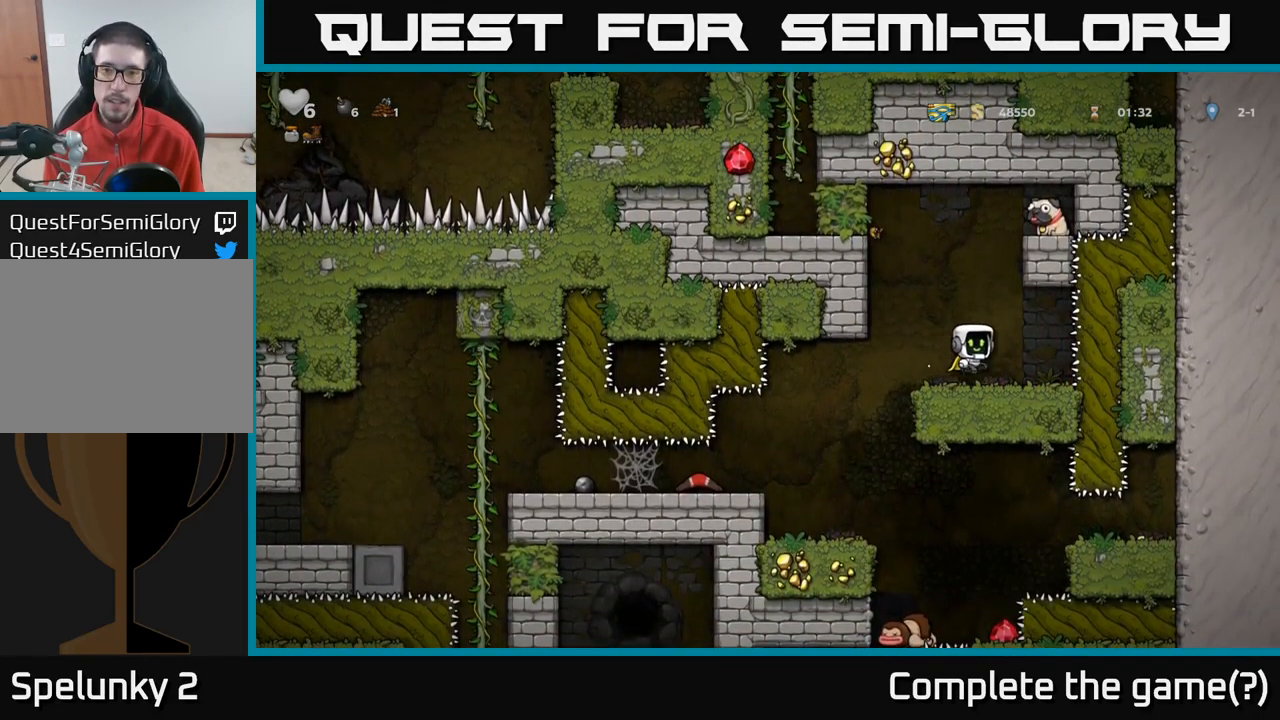
{"dt_ms": 500, "buttons": [], "left_stick": "center", "right_stick": "center", "events": [[383, "A", "up"]]}
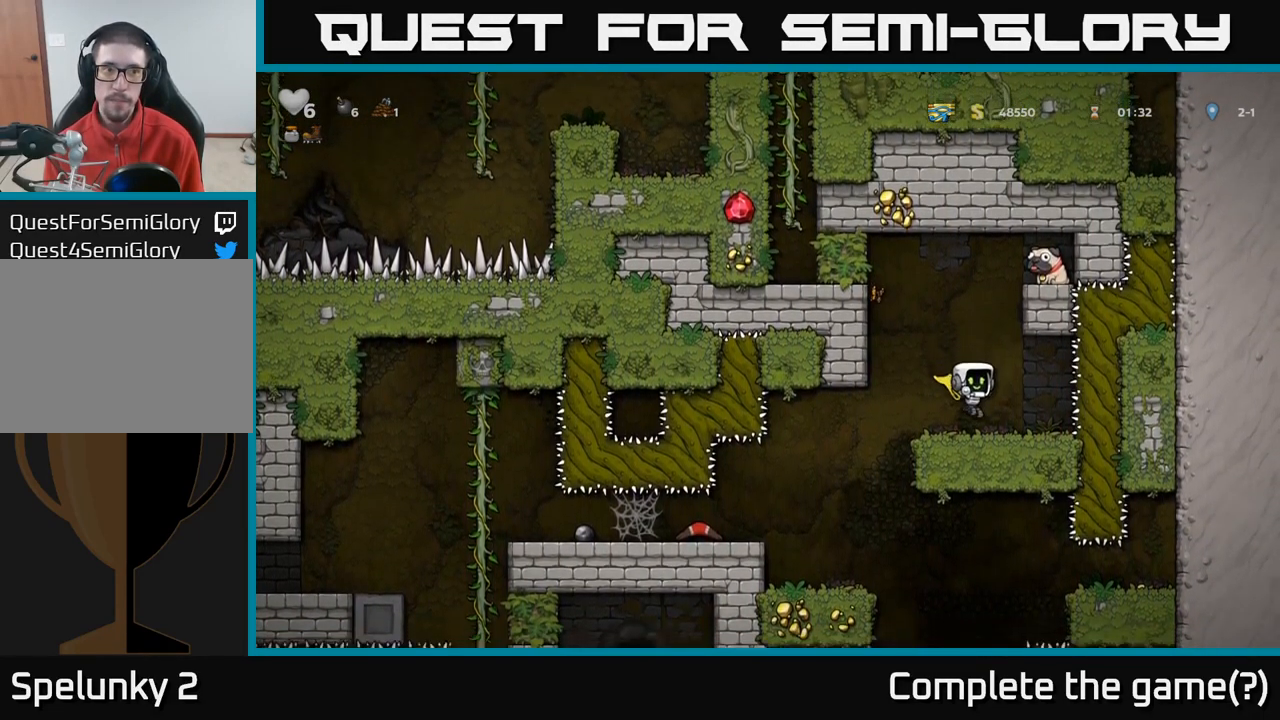
{"dt_ms": 516, "buttons": [], "left_stick": "center", "right_stick": "center", "events": [[133, "A", "down"], [499, "A", "up"]]}
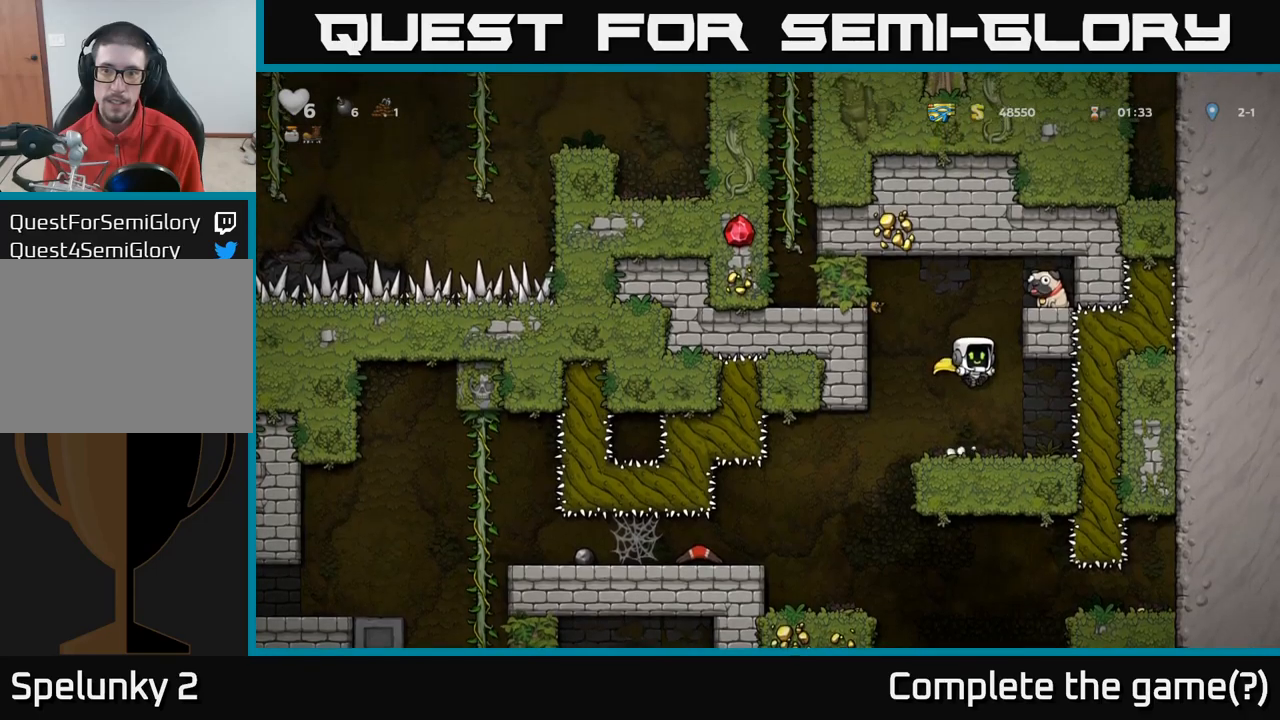
{"dt_ms": 500, "buttons": ["A"], "left_stick": "center", "right_stick": "center", "events": [[250, "A", "down"]]}